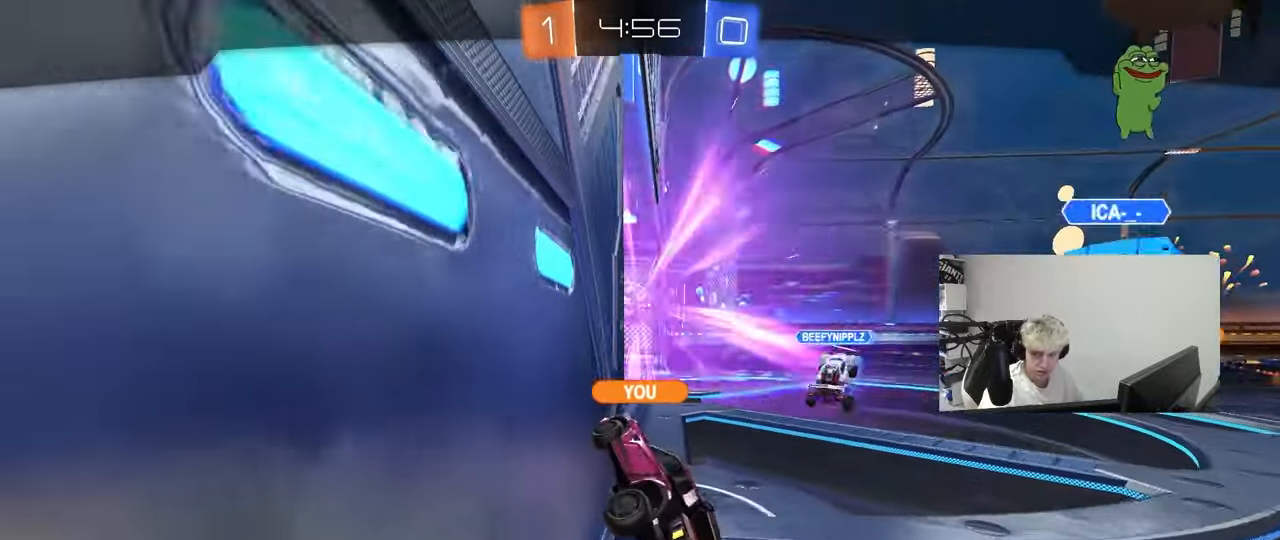
Gameplay with keyboard and mouse; each line is a JSON object with the keys held at the frame after it. "events" lists presses ("down") and releases ("up") of "1", "2", "3", "4", "5", "a", "alt", "c", "caps_lock", "ctrl", "d", "e", "f", "g", "q", "r", "s", "shift", "space", "t", "tab", "v", "w", "x" and "z" between this image and that frame as [ms after this image, input, new state], when the widget could be followed in between. No other keys are recorded. "mouse_move" is the direction in which the mouse moves at that frame (one of eight, or "still"), when it could be read. Mouse buttons are not recorded.
{"keys": ["tab"], "mouse_move": "still", "events": [[350, "tab", "down"]]}
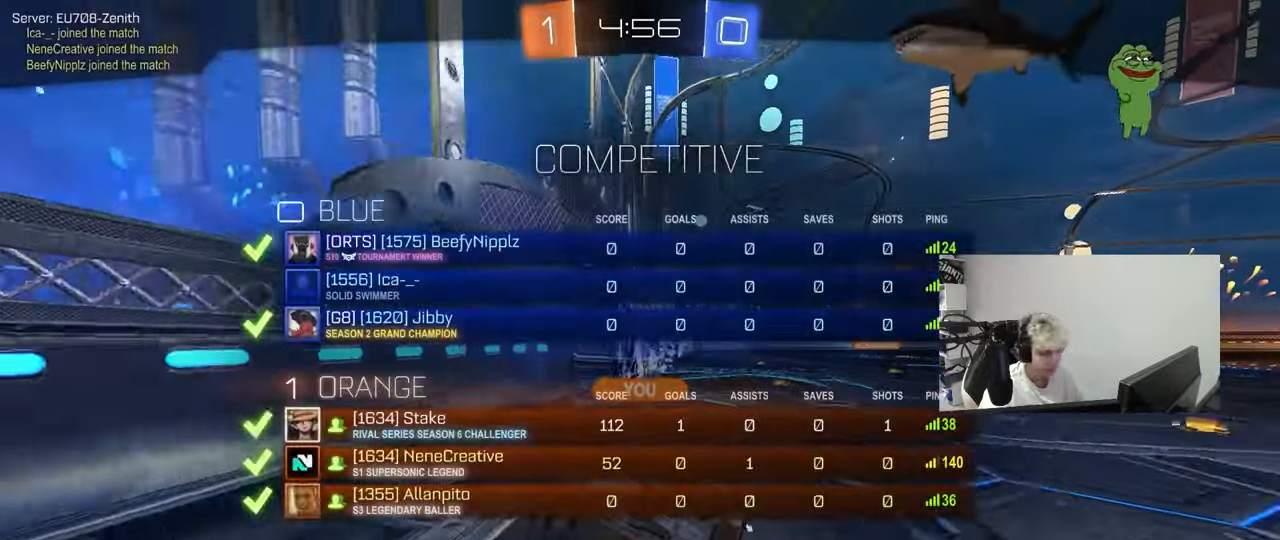
{"keys": ["tab"], "mouse_move": "still", "events": []}
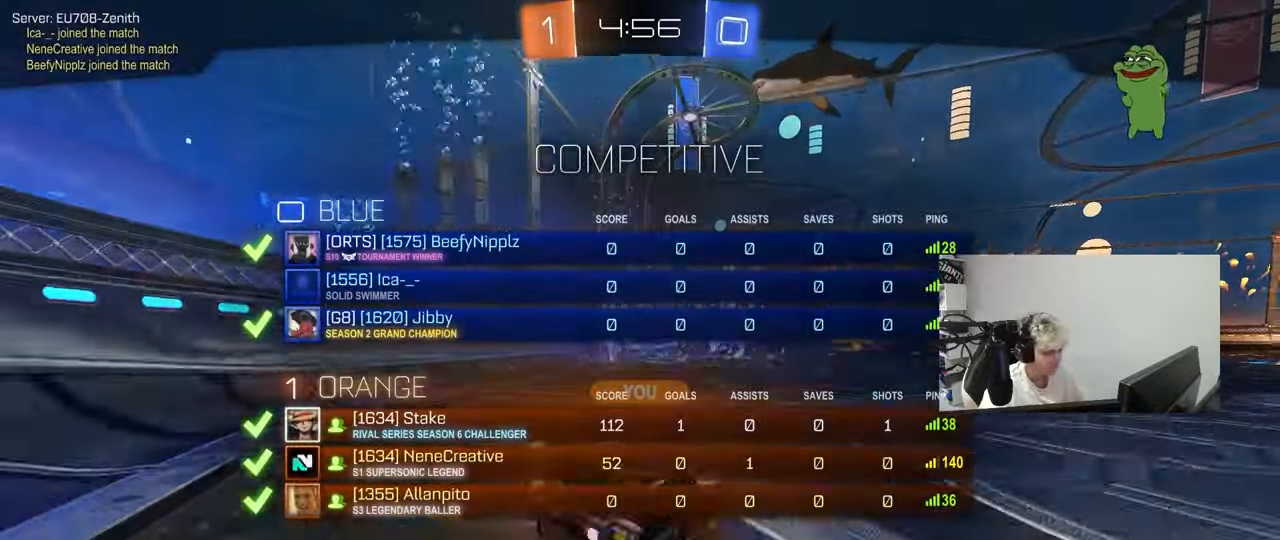
{"keys": ["tab"], "mouse_move": "still", "events": [[150, "tab", "up"], [333, "tab", "down"]]}
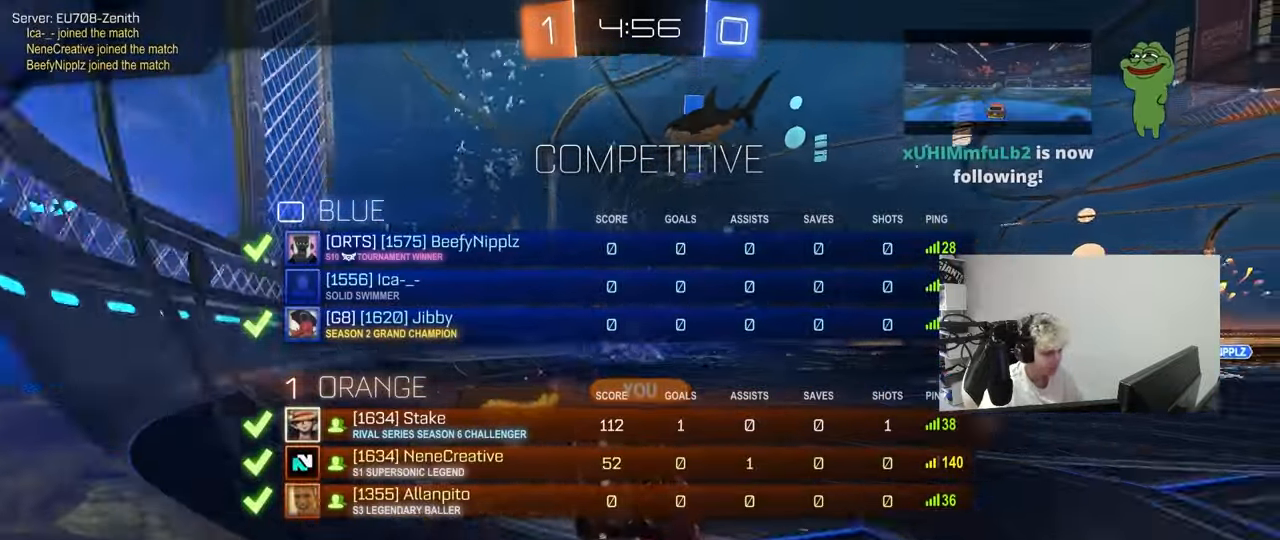
{"keys": [], "mouse_move": "still", "events": [[450, "tab", "up"]]}
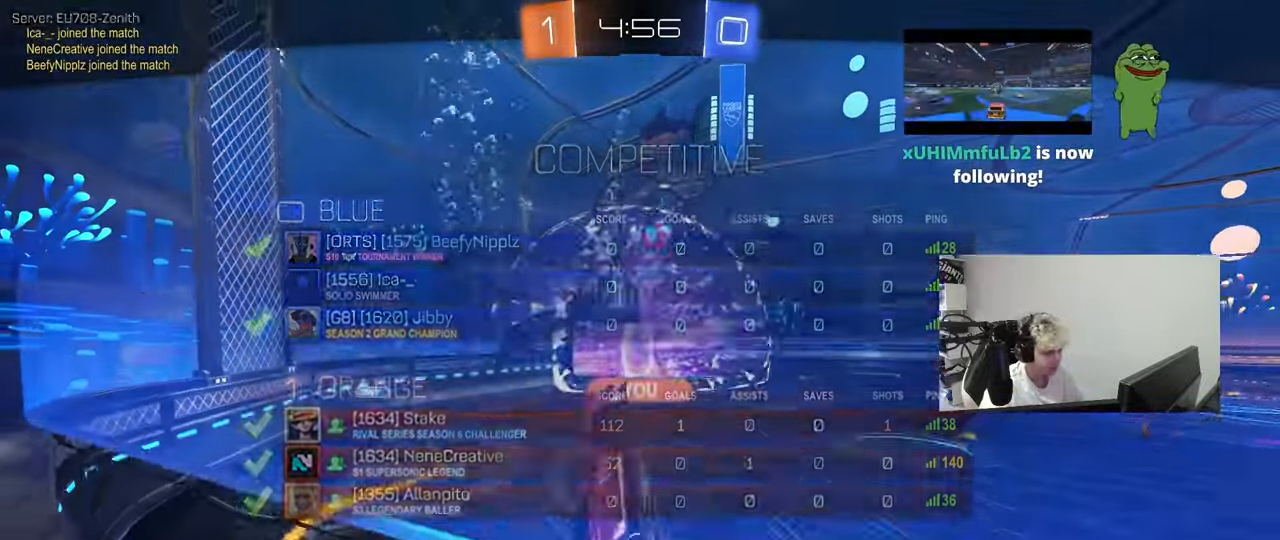
{"keys": [], "mouse_move": "still", "events": [[33, "tab", "down"], [500, "tab", "up"]]}
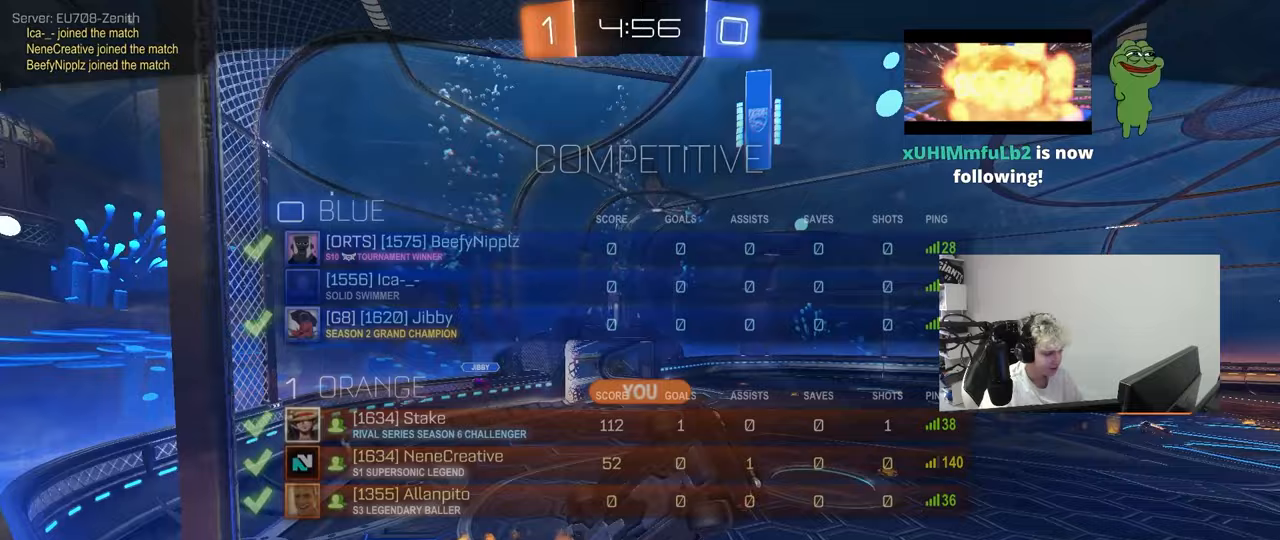
{"keys": ["tab"], "mouse_move": "still", "events": [[283, "tab", "down"]]}
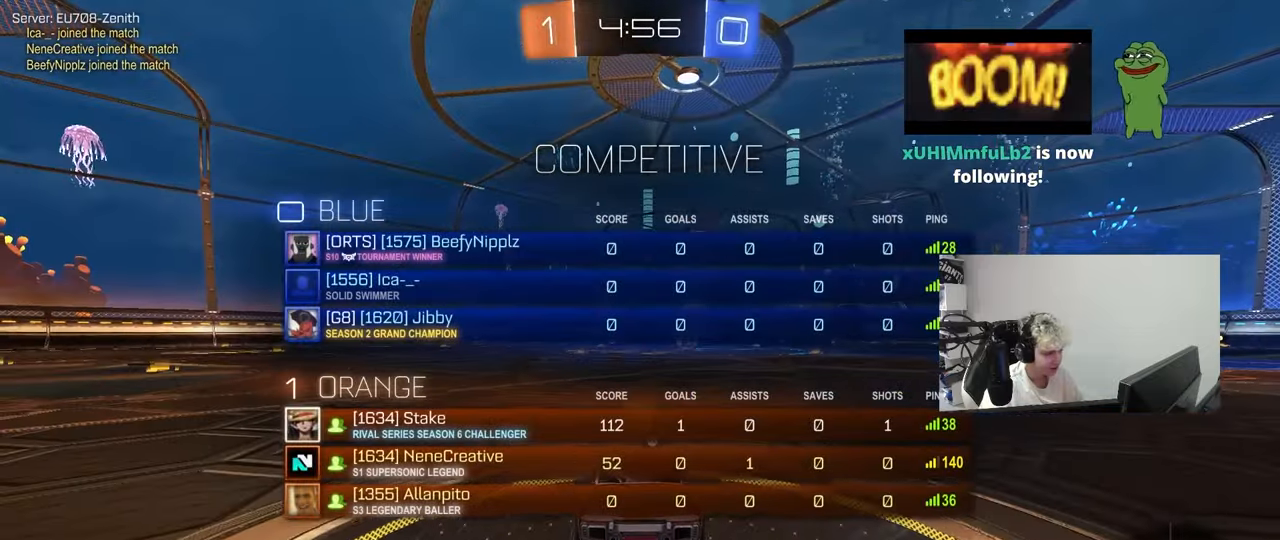
{"keys": [], "mouse_move": "still", "events": [[383, "tab", "up"]]}
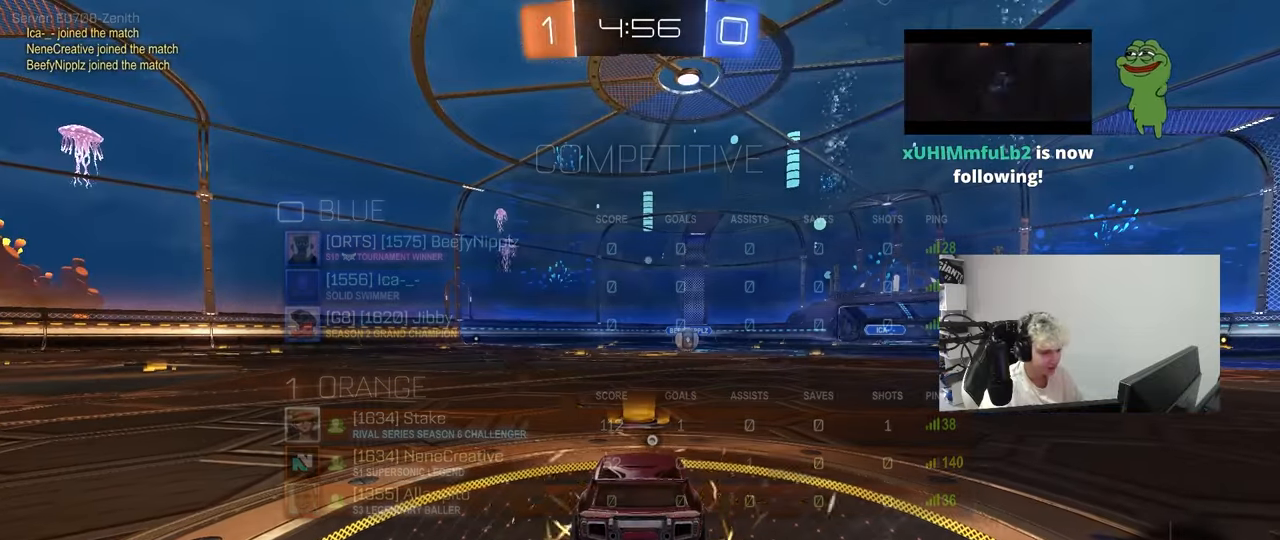
{"keys": [], "mouse_move": "still", "events": []}
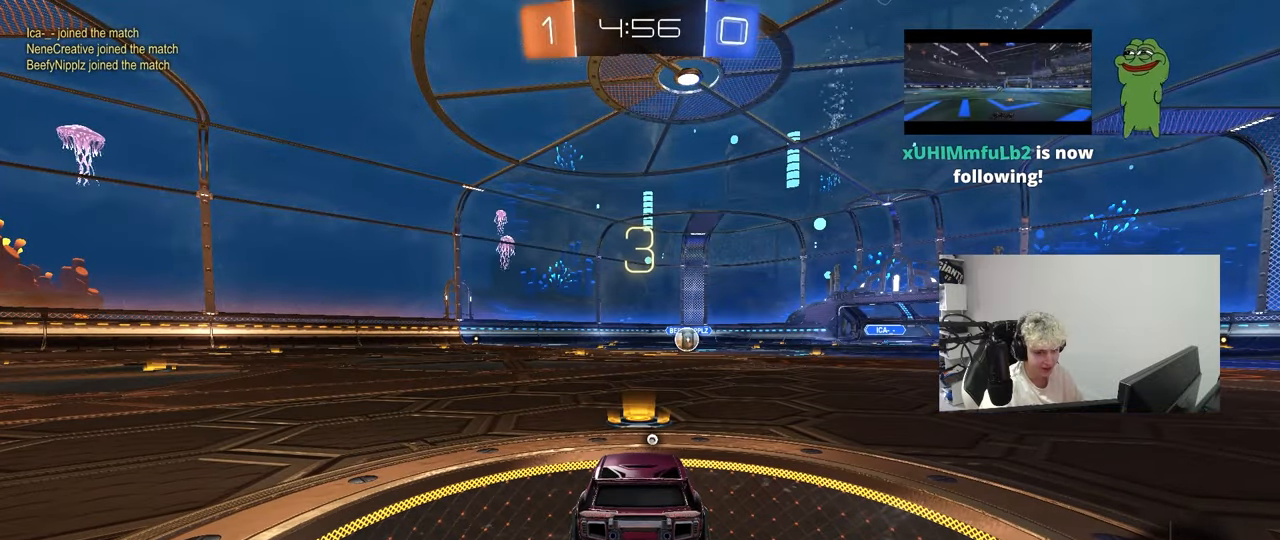
{"keys": [], "mouse_move": "still", "events": []}
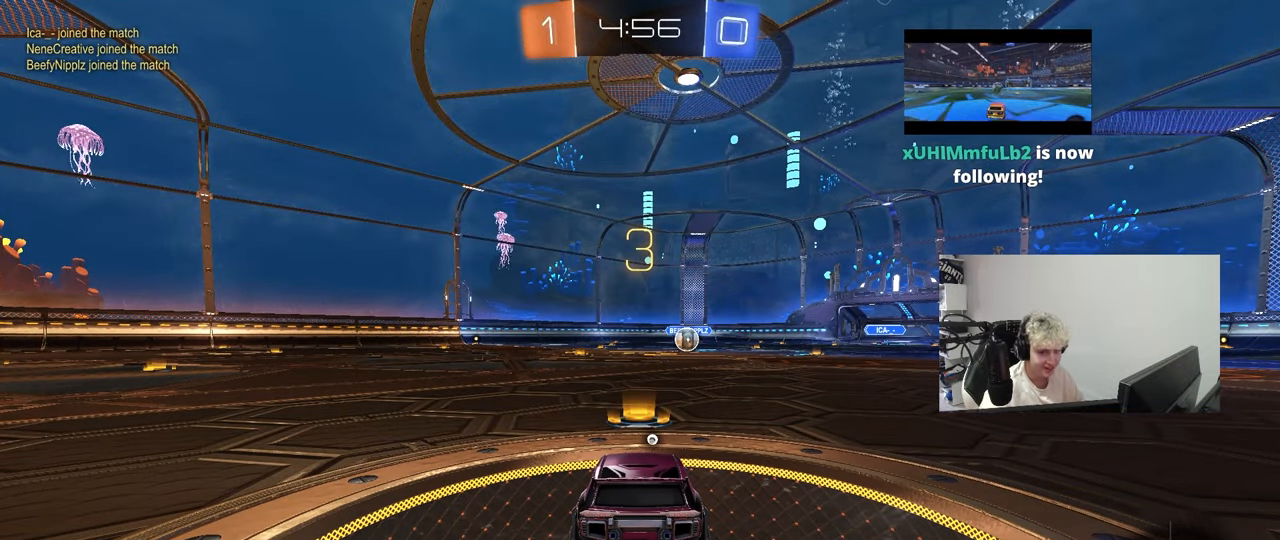
{"keys": [], "mouse_move": "still", "events": []}
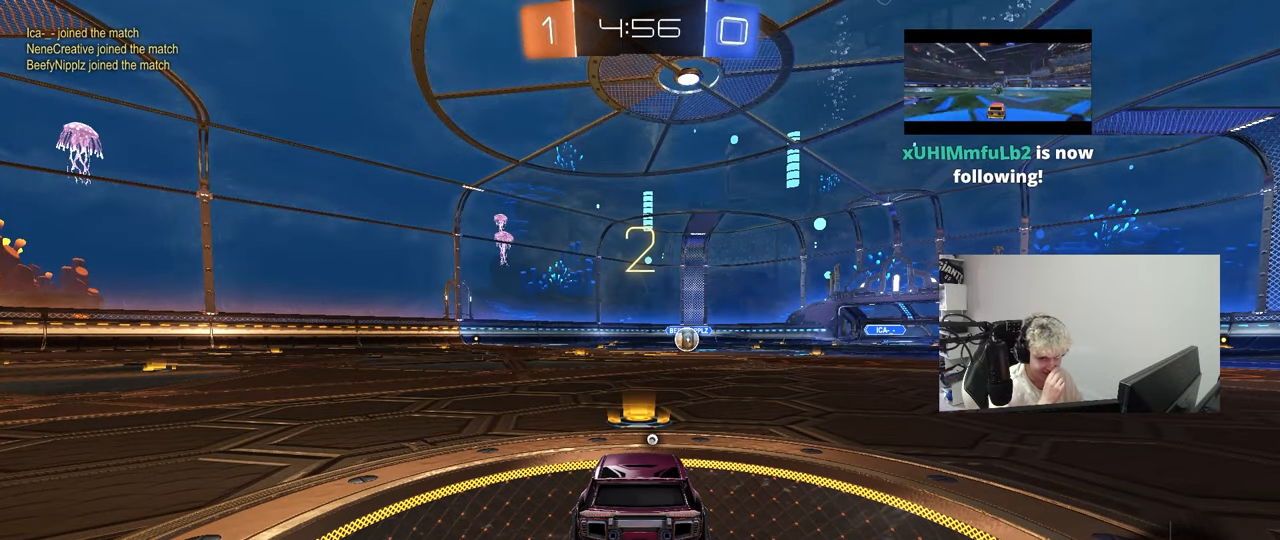
{"keys": [], "mouse_move": "still", "events": []}
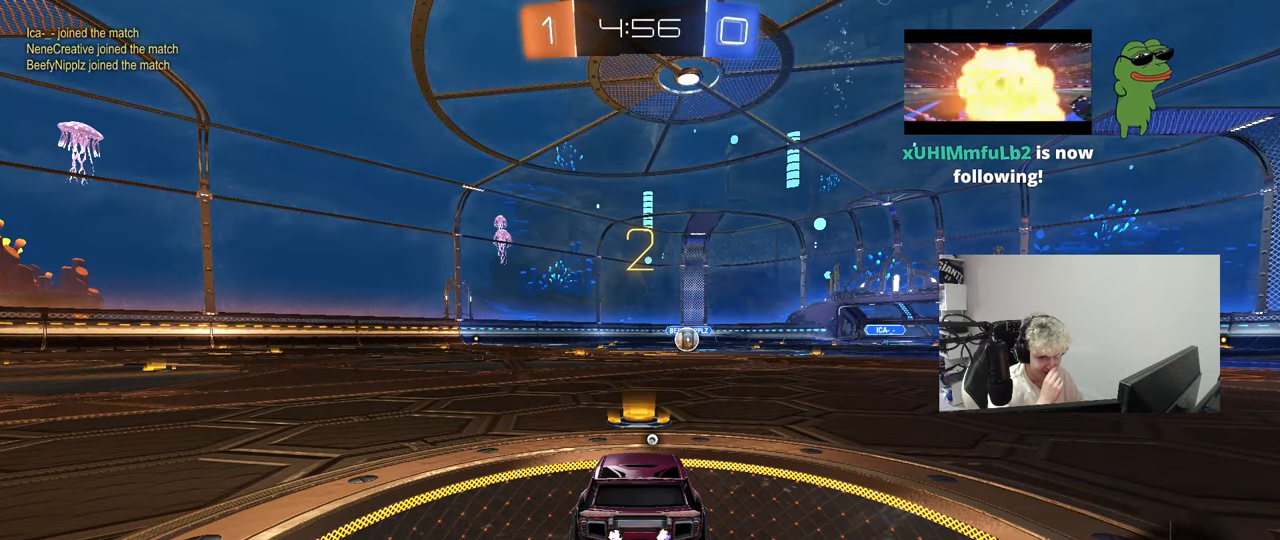
{"keys": ["w"], "mouse_move": "still", "events": [[383, "w", "down"]]}
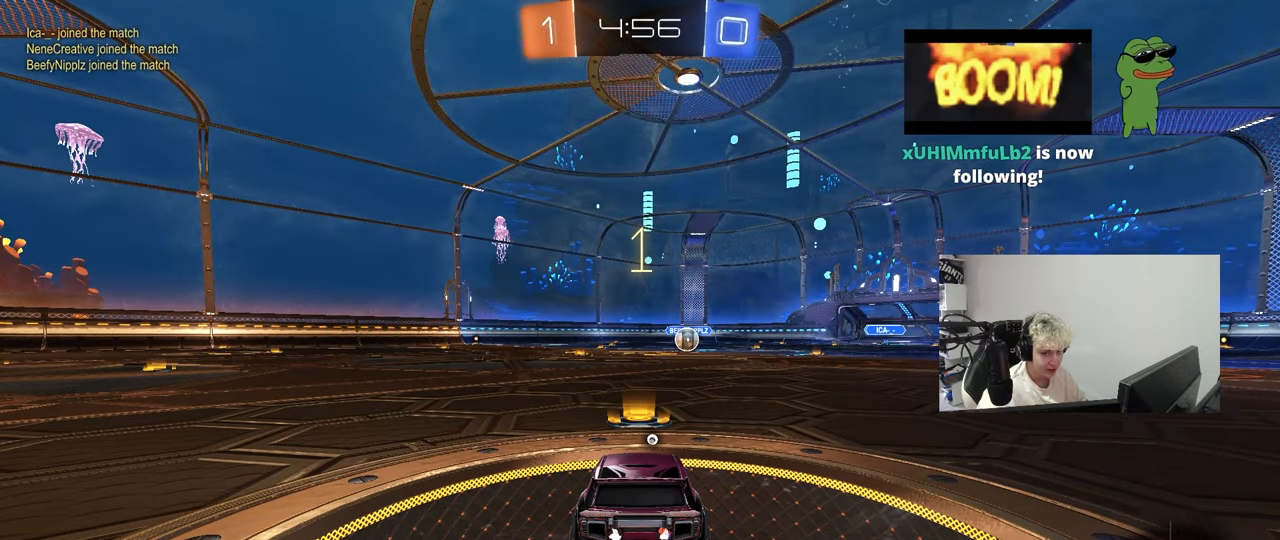
{"keys": ["w"], "mouse_move": "left", "events": []}
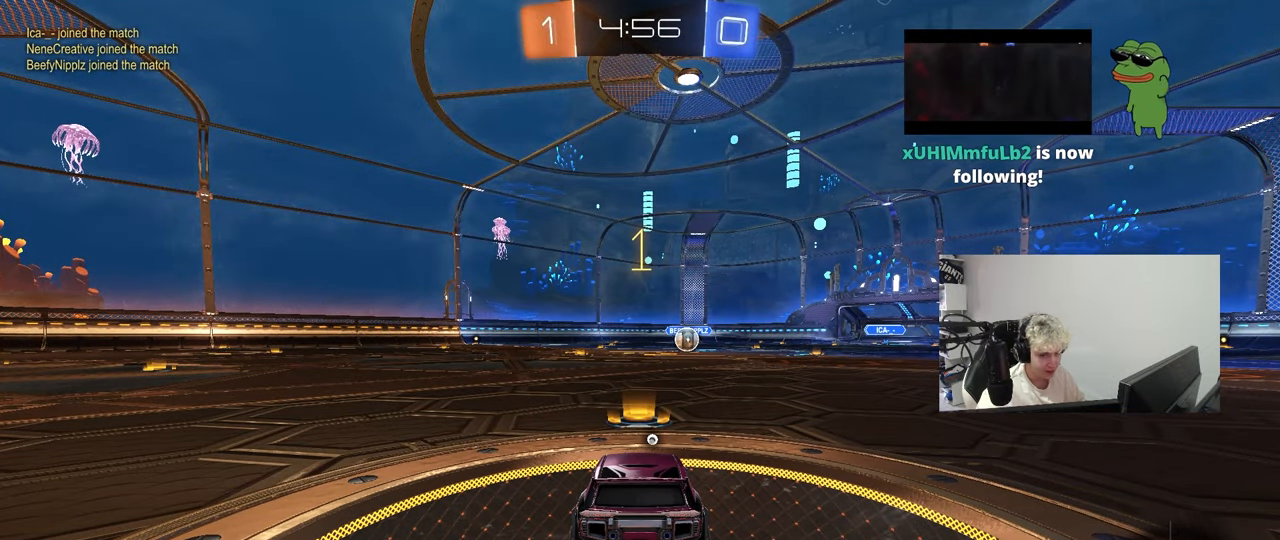
{"keys": ["w"], "mouse_move": "left", "events": []}
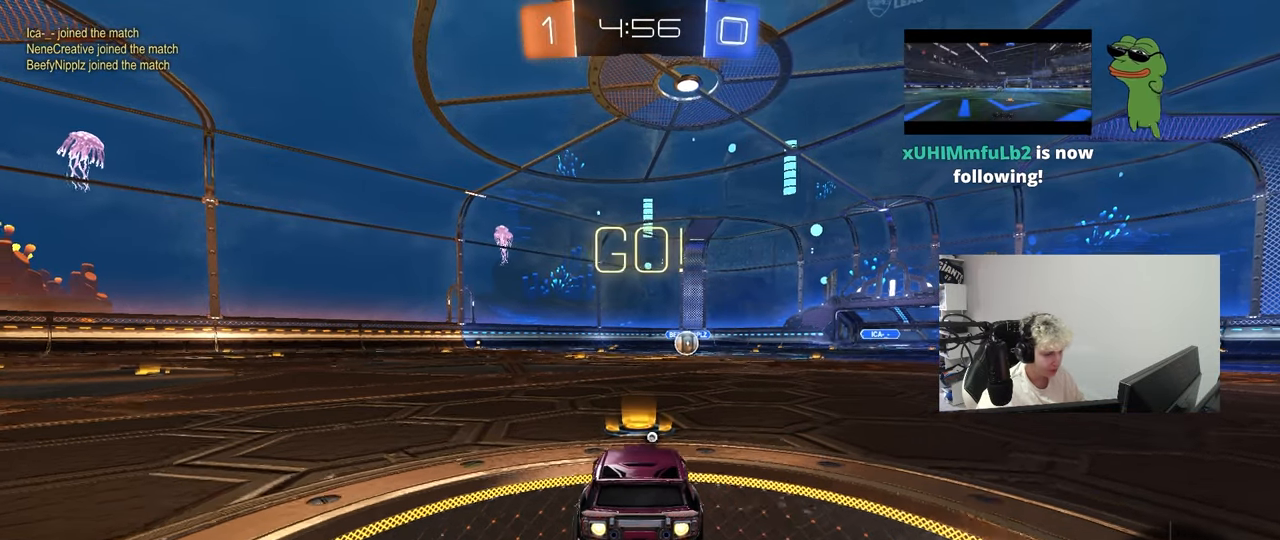
{"keys": ["a", "s", "shift", "space"], "mouse_move": "right", "events": [[50, "d", "down"], [183, "d", "up"], [233, "a", "down"], [283, "shift", "down"], [333, "s", "down"], [383, "space", "down"], [383, "w", "up"]]}
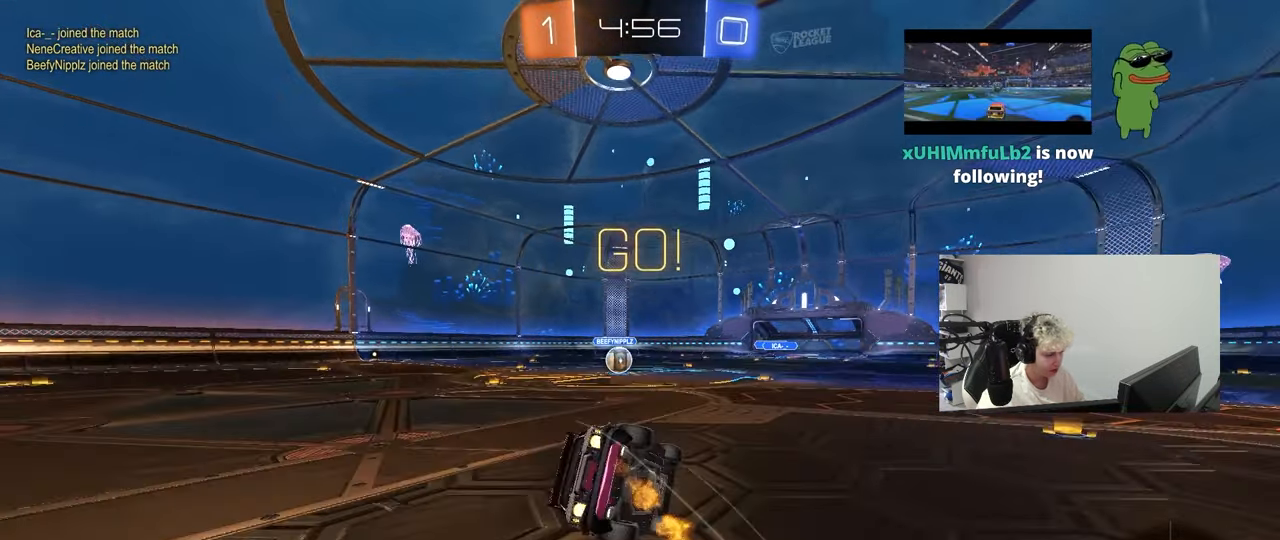
{"keys": ["a", "s", "shift"], "mouse_move": "still", "events": [[67, "space", "up"], [250, "s", "up"], [350, "s", "down"]]}
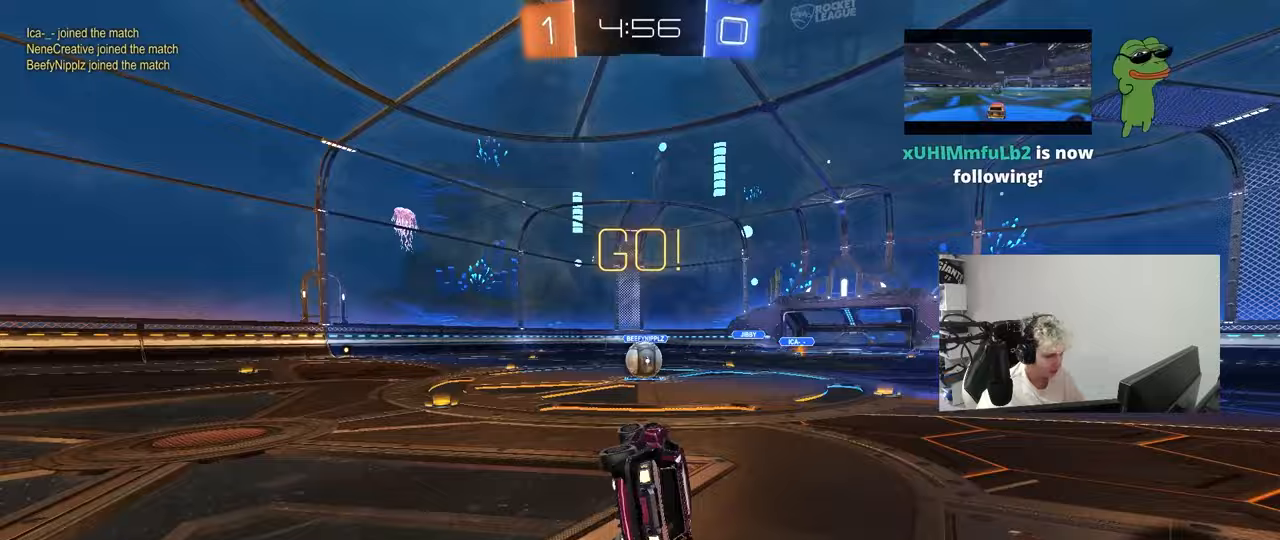
{"keys": [], "mouse_move": "still", "events": [[83, "s", "up"], [133, "shift", "up"], [167, "a", "up"]]}
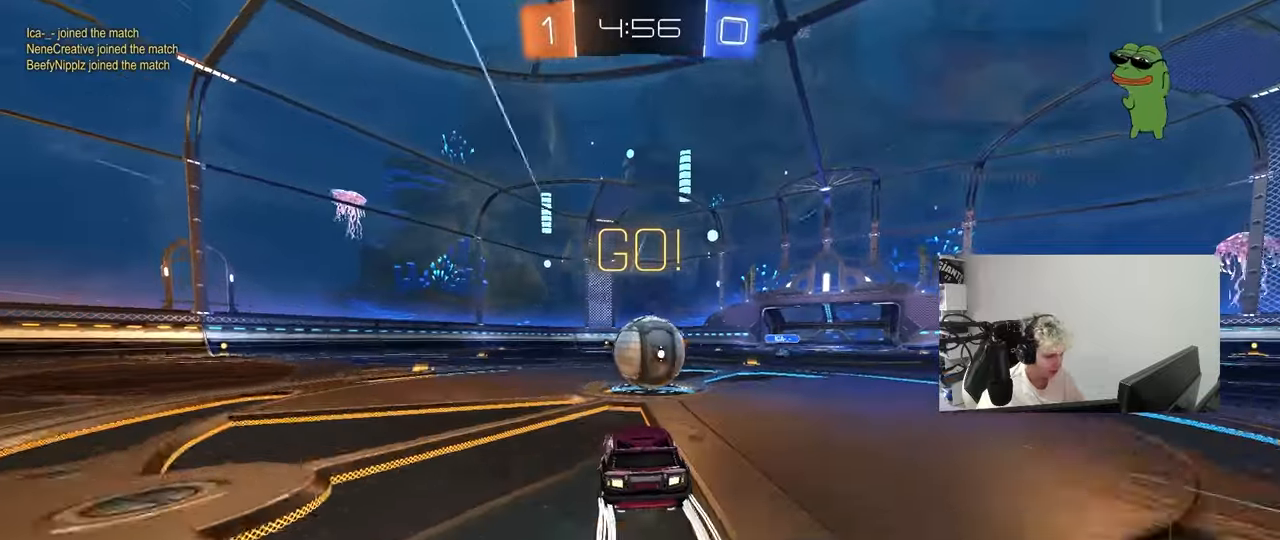
{"keys": ["a", "s", "shift"], "mouse_move": "still", "events": [[50, "d", "down"], [183, "a", "down"], [183, "d", "up"], [183, "w", "down"], [233, "shift", "down"], [383, "s", "down"], [383, "w", "up"]]}
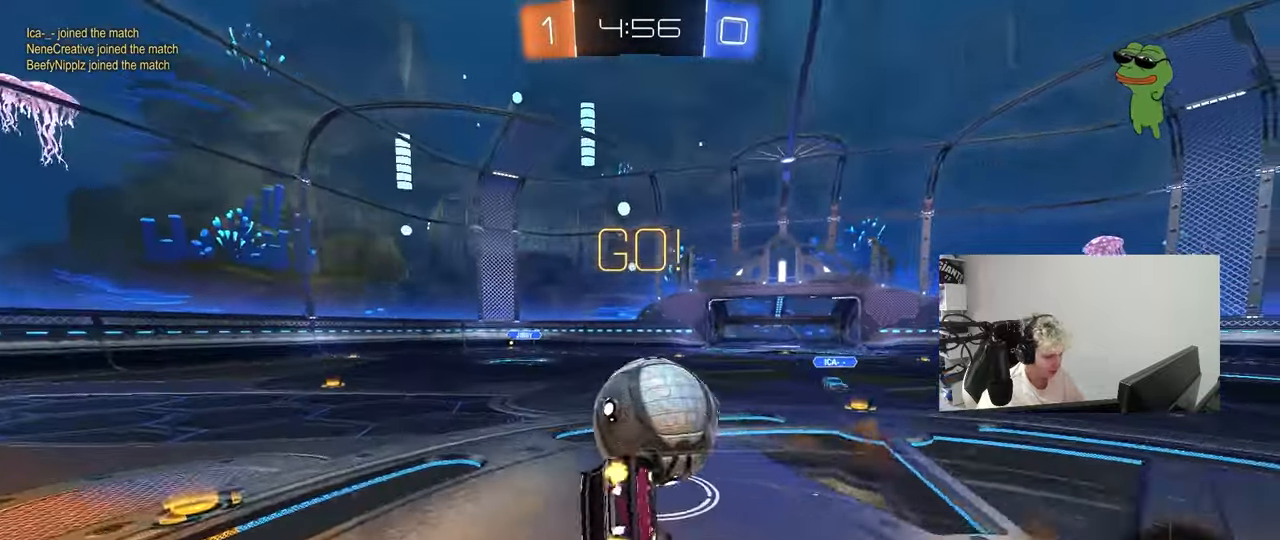
{"keys": ["a", "shift"], "mouse_move": "still", "events": [[250, "s", "up"]]}
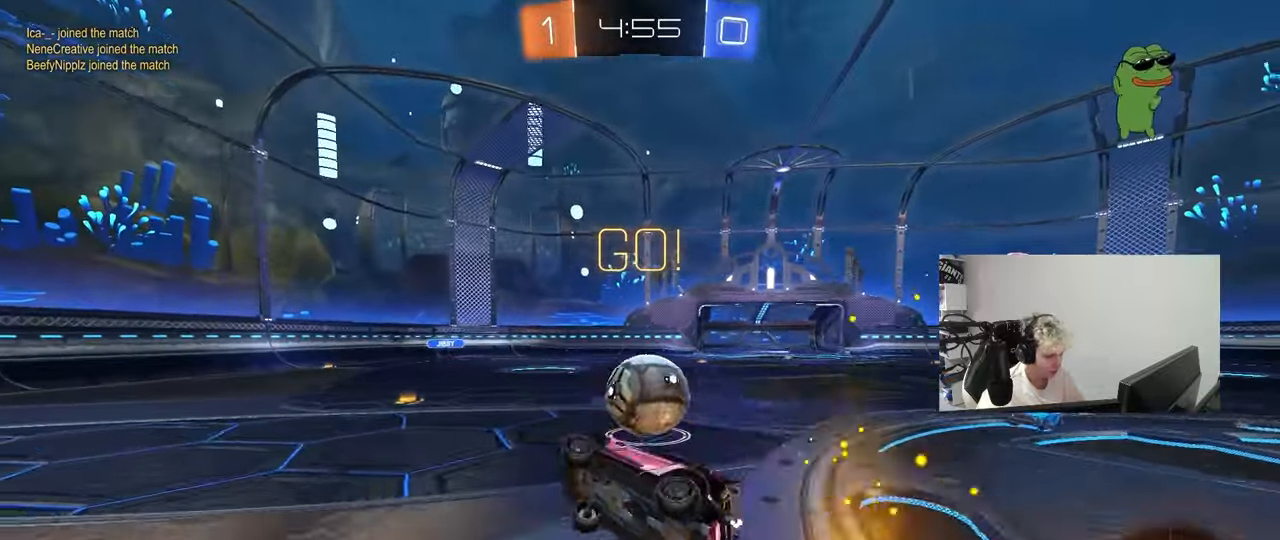
{"keys": ["w"], "mouse_move": "still", "events": [[83, "s", "down"], [83, "shift", "up"], [183, "a", "up"], [217, "s", "up"], [417, "w", "down"]]}
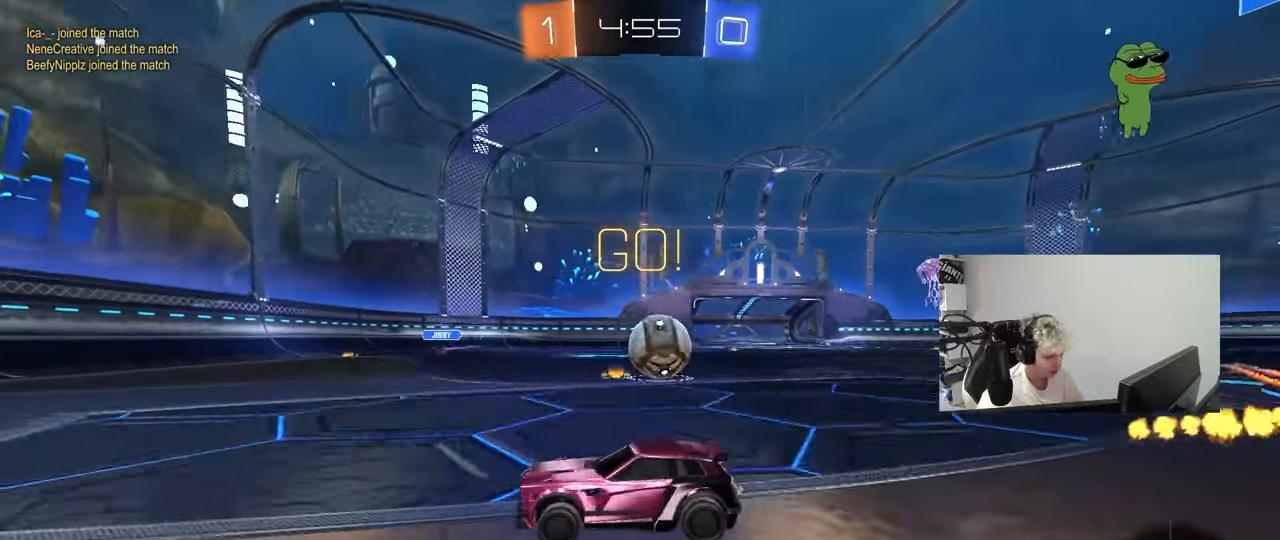
{"keys": ["a", "w"], "mouse_move": "still", "events": [[433, "a", "down"]]}
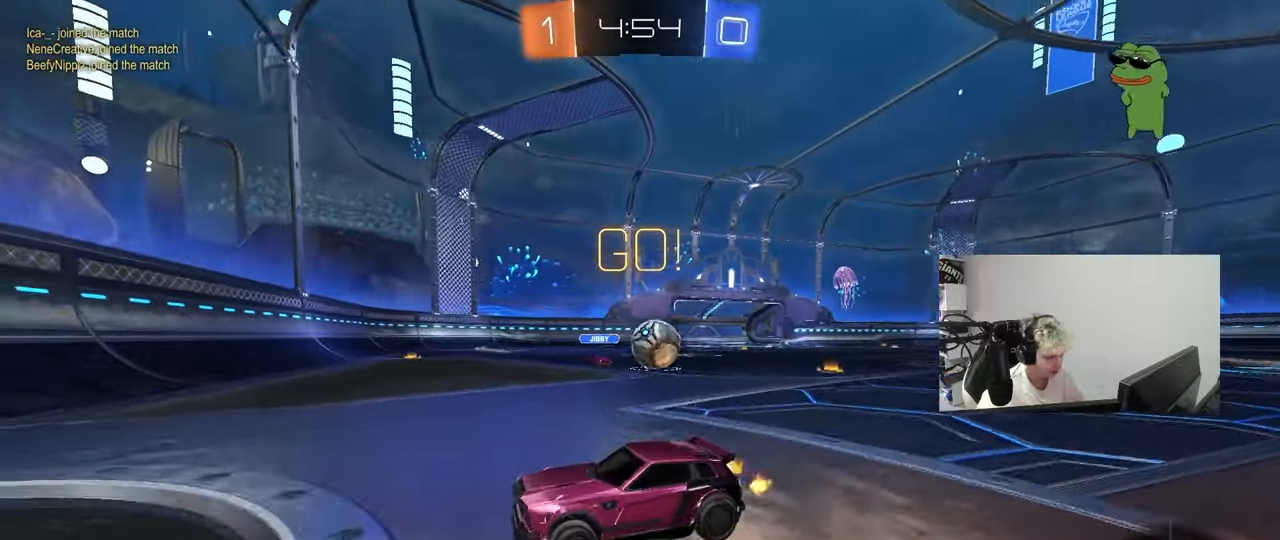
{"keys": ["a", "w"], "mouse_move": "still", "events": [[67, "a", "up"], [167, "a", "down"], [167, "shift", "down"], [300, "shift", "up"]]}
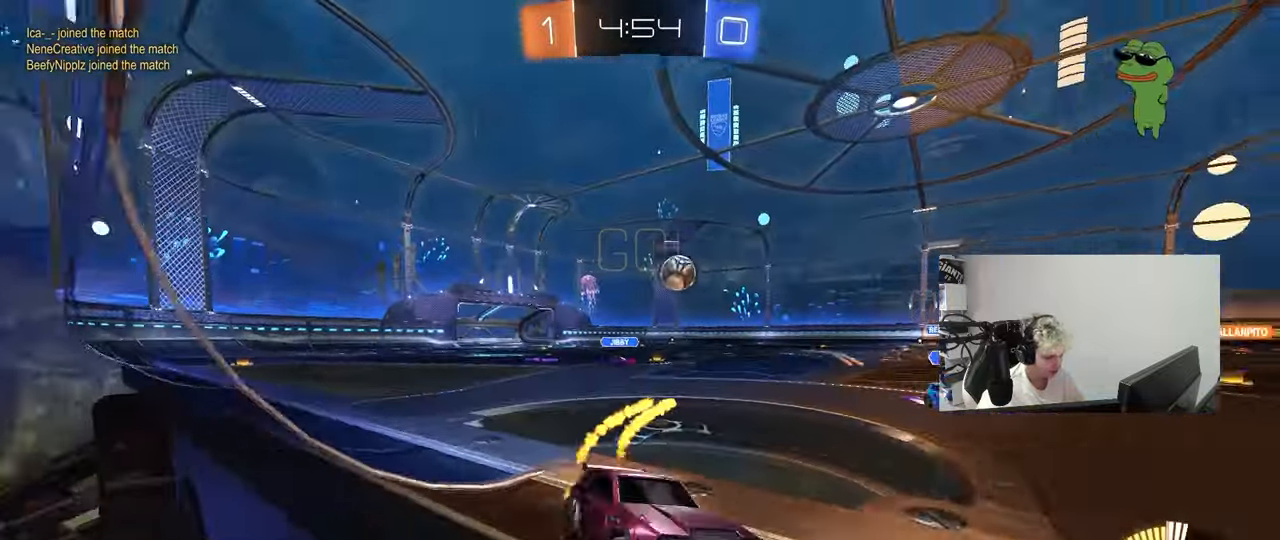
{"keys": ["s"], "mouse_move": "still", "events": [[317, "a", "up"], [317, "w", "up"], [367, "d", "down"], [450, "s", "down"], [500, "d", "up"]]}
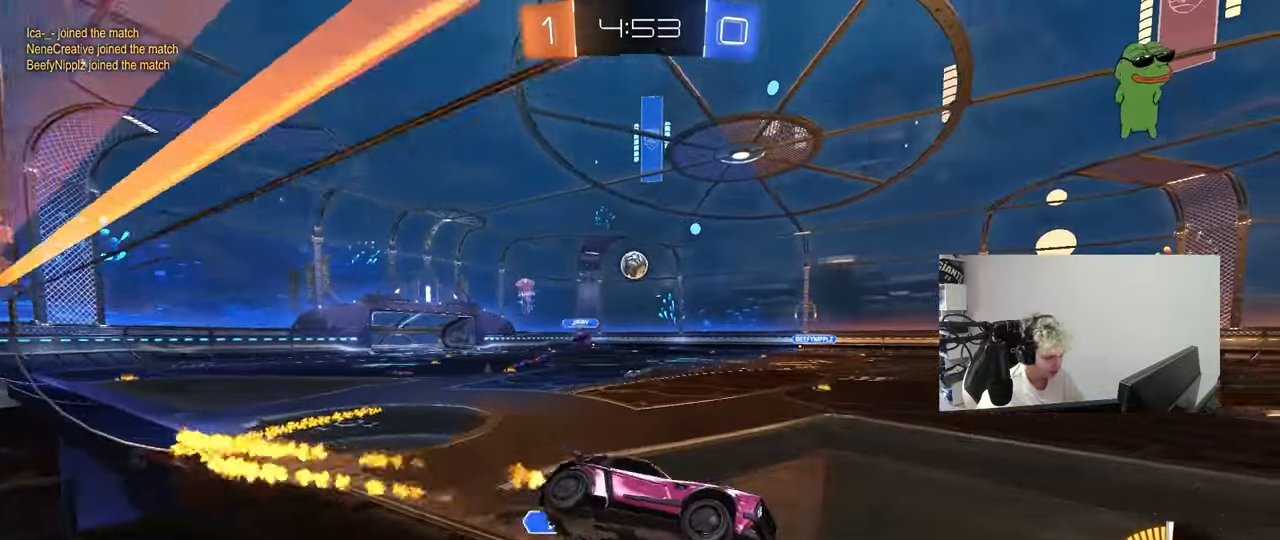
{"keys": ["d"], "mouse_move": "still", "events": [[50, "s", "up"], [100, "d", "down"], [100, "shift", "down"], [233, "d", "up"], [283, "s", "down"], [283, "shift", "up"], [333, "a", "down"], [383, "a", "up"], [383, "s", "up"], [467, "d", "down"]]}
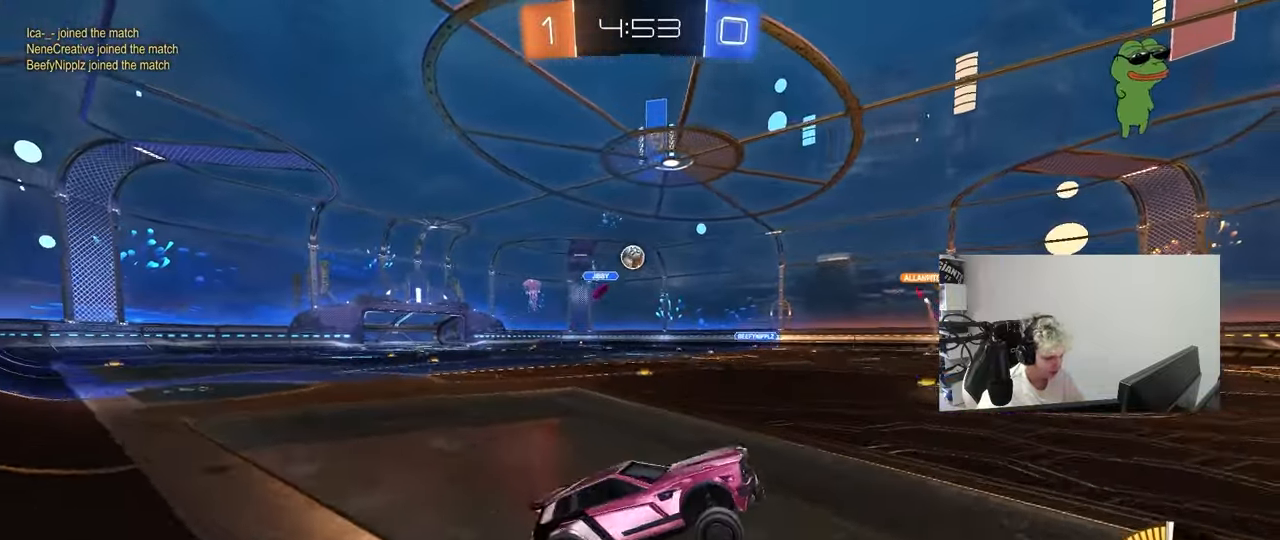
{"keys": ["a", "w"], "mouse_move": "still", "events": [[67, "d", "up"], [117, "w", "down"], [400, "a", "down"]]}